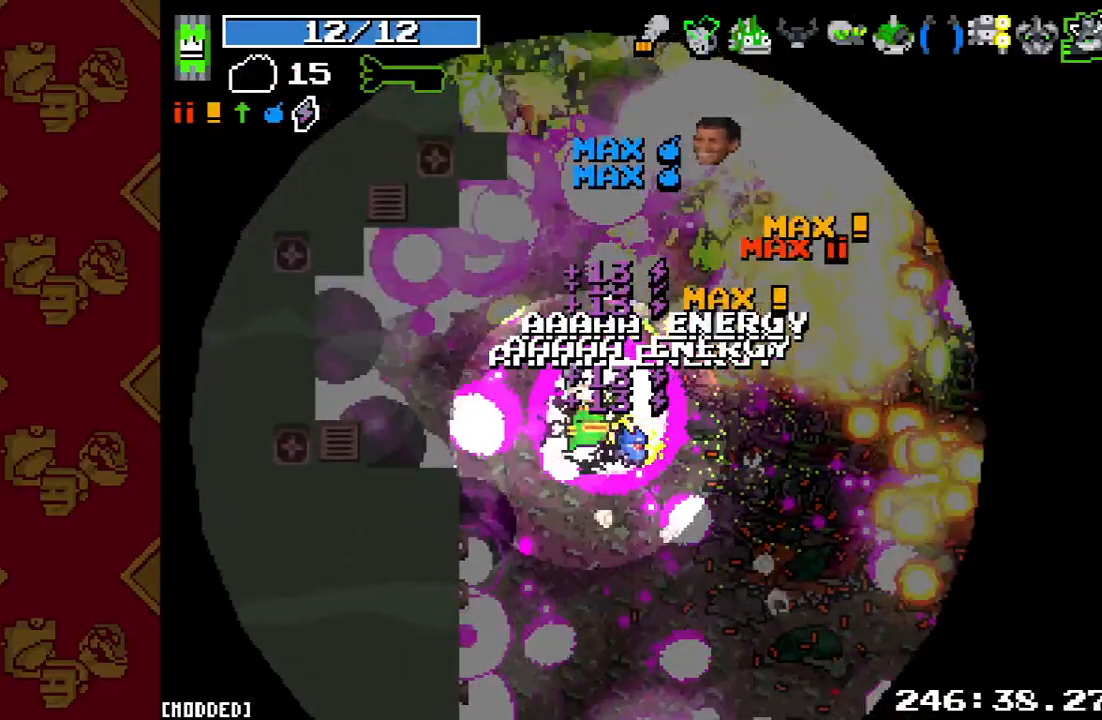
Gameplay with a controller (PlayStation layout); each line is a JSON object with the inputs held at the frame after it. "events" lists button and stick changes between this image and that frame as [ms after this image, input, new state], when the widget could be followed in between. Not read: L3 R3.
{"buttons": [], "left_stick": "up-left", "right_stick": "up", "events": []}
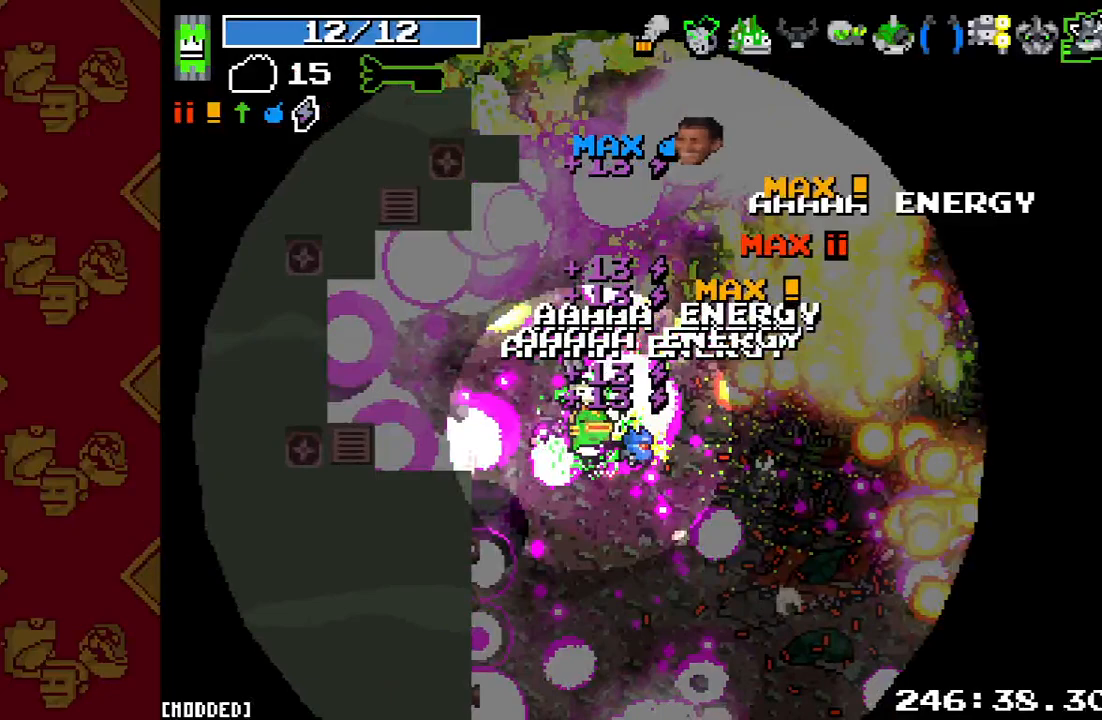
{"buttons": ["R2"], "left_stick": "up-left", "right_stick": "up", "events": [[333, "R2", "down"]]}
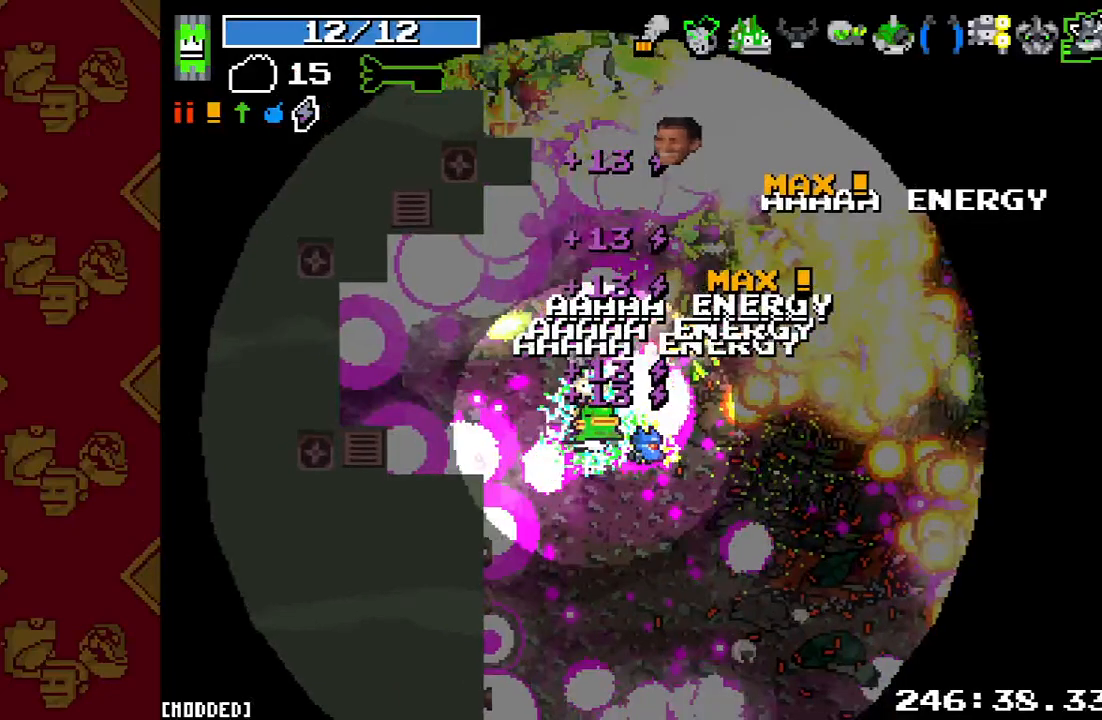
{"buttons": ["R2"], "left_stick": "up-left", "right_stick": "up", "events": [[67, "R2", "up"], [300, "R2", "down"]]}
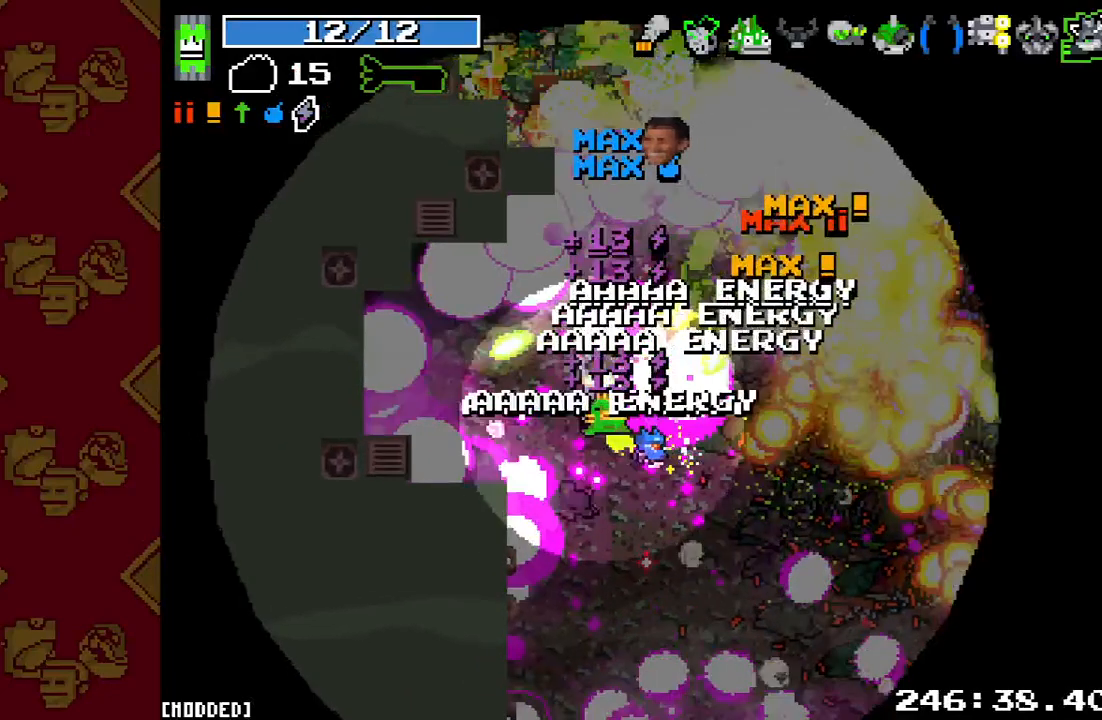
{"buttons": [], "left_stick": "up", "right_stick": "up", "events": [[33, "R2", "up"], [200, "R2", "down"], [467, "R2", "up"], [467, "left_stick", "up"]]}
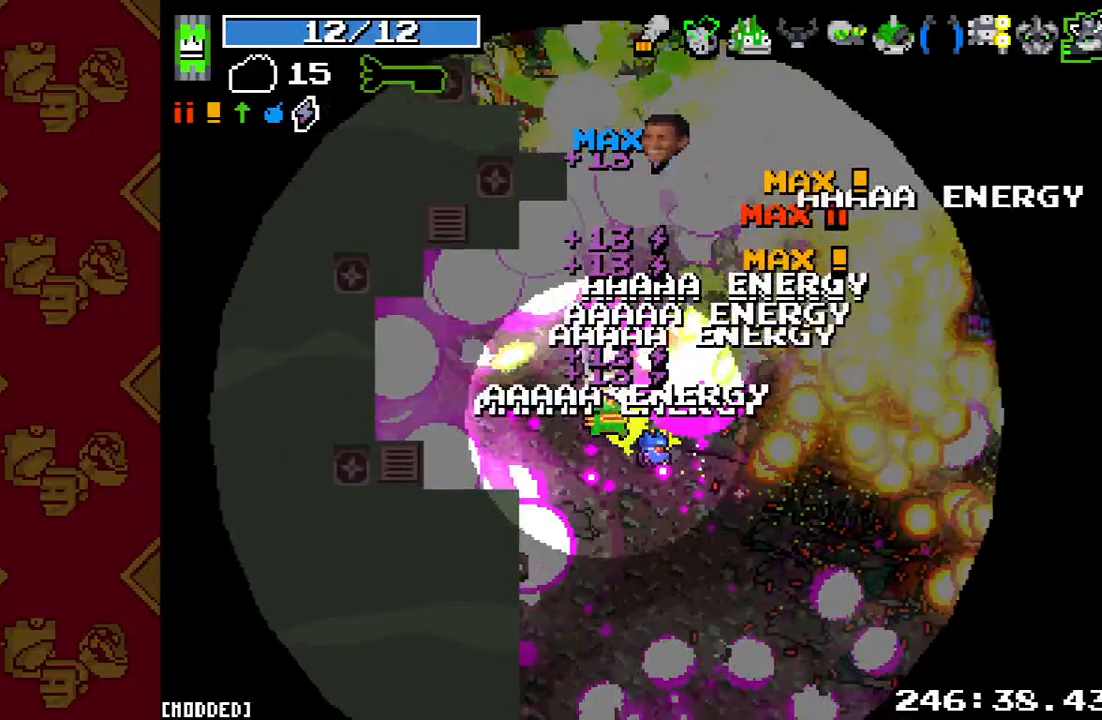
{"buttons": ["L1"], "left_stick": "up-left", "right_stick": "up", "events": [[167, "L1", "down"], [200, "left_stick", "up-left"]]}
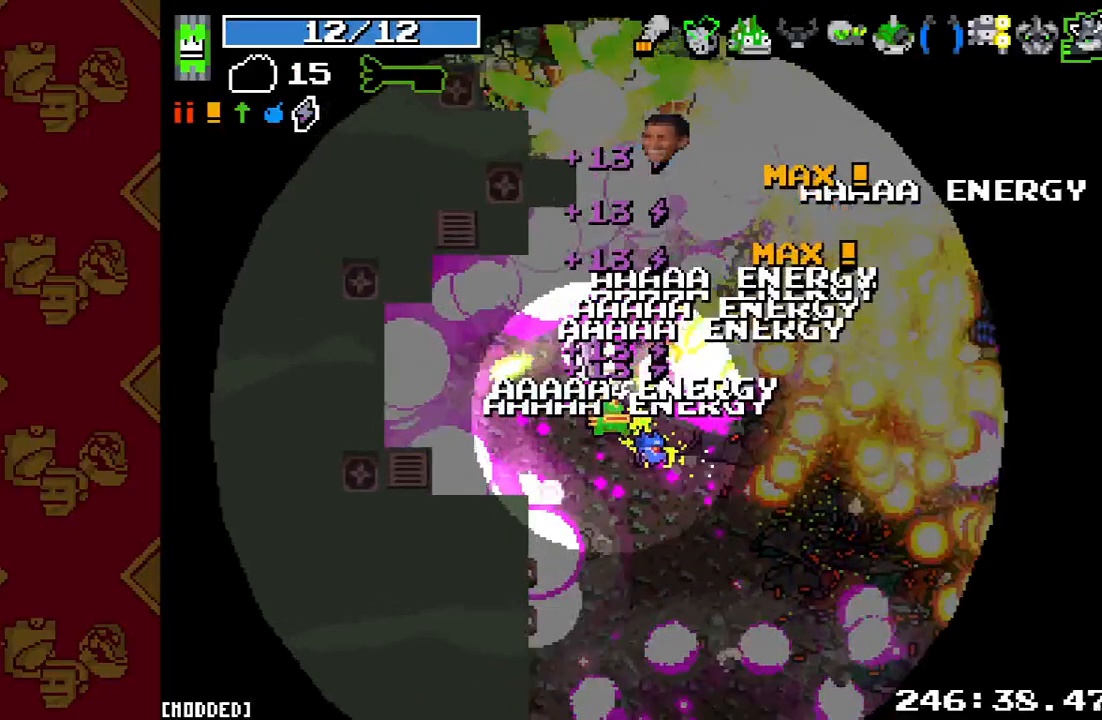
{"buttons": ["R2"], "left_stick": "up-left", "right_stick": "up", "events": [[200, "L1", "up"], [333, "R2", "down"]]}
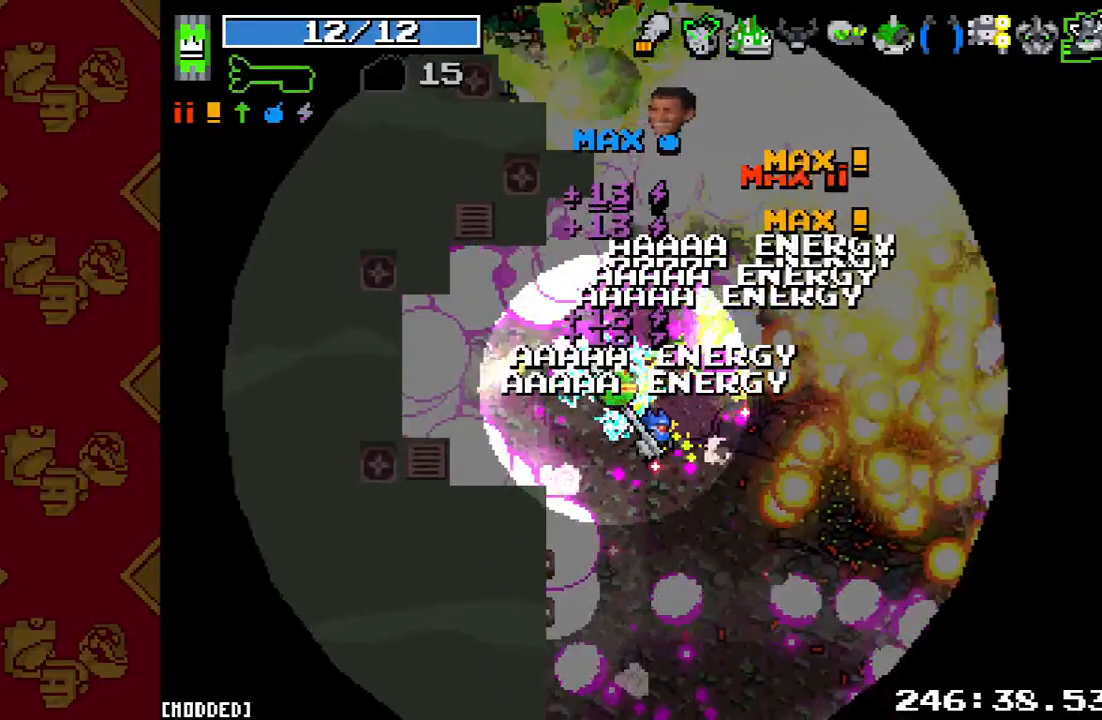
{"buttons": [], "left_stick": "left", "right_stick": "up", "events": [[133, "left_stick", "center"], [167, "R2", "up"], [200, "right_stick", "center"], [333, "left_stick", "left"], [467, "right_stick", "up"]]}
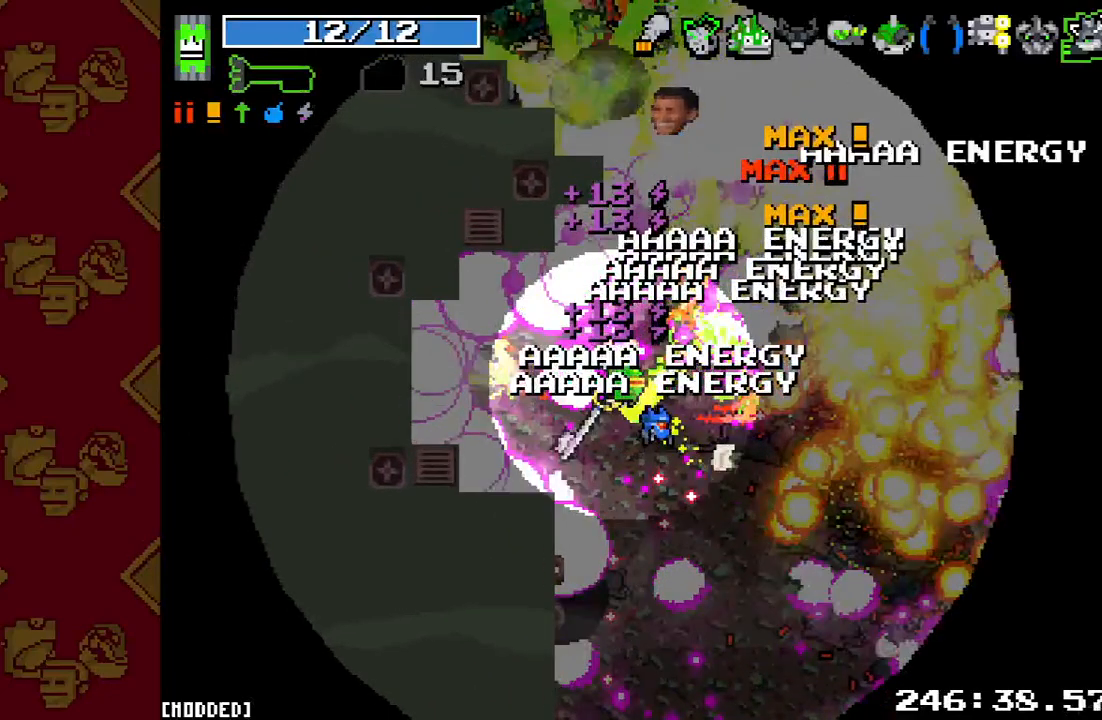
{"buttons": ["R2"], "left_stick": "down", "right_stick": "up", "events": [[367, "R2", "down"], [367, "left_stick", "down-left"], [467, "left_stick", "down"]]}
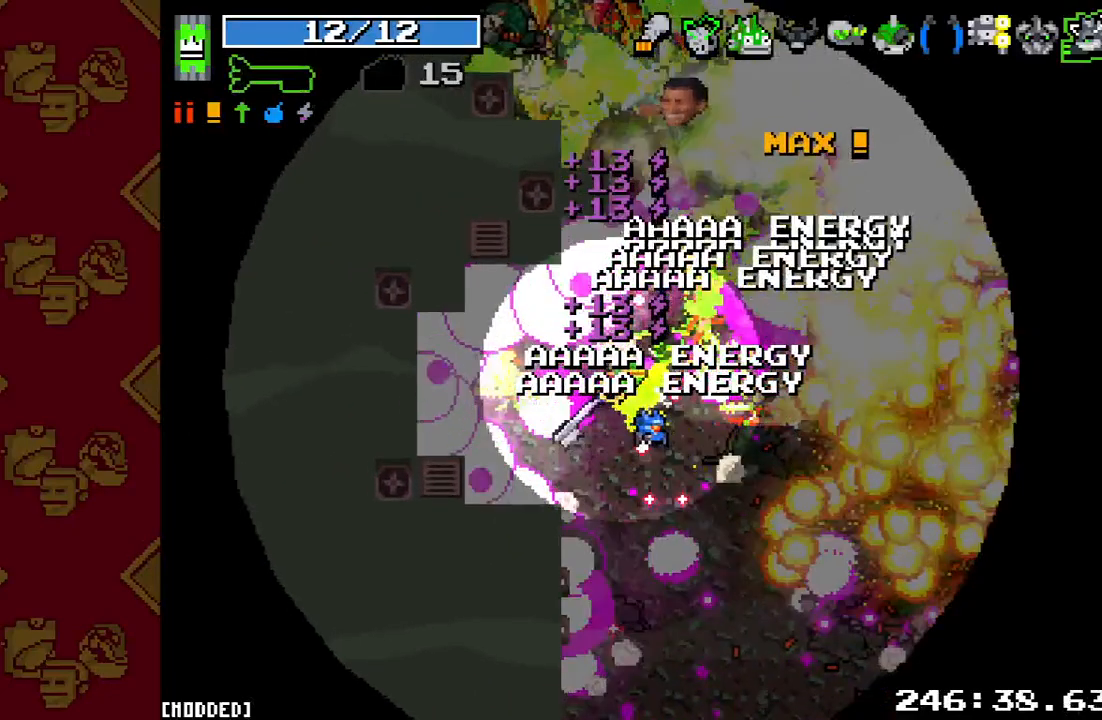
{"buttons": ["L1"], "left_stick": "down-right", "right_stick": "up", "events": [[233, "left_stick", "down-right"], [300, "L1", "down"], [333, "R2", "up"]]}
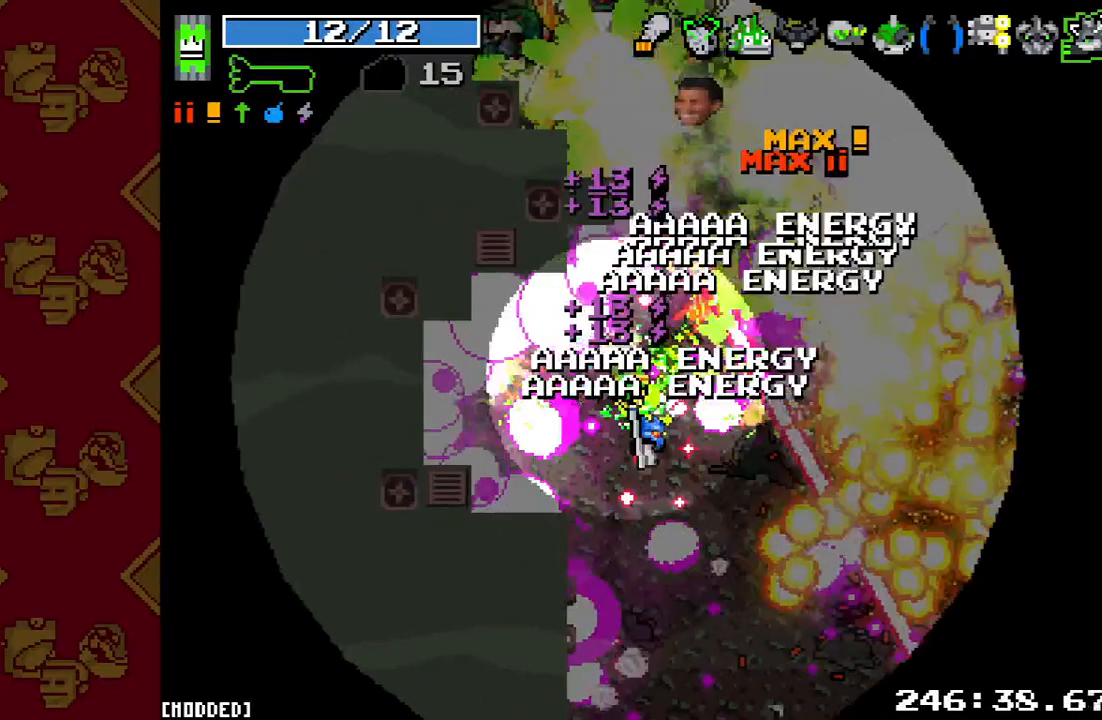
{"buttons": [], "left_stick": "up-left", "right_stick": "up", "events": [[100, "left_stick", "up-right"], [167, "left_stick", "up"], [433, "left_stick", "up-left"], [467, "L1", "up"]]}
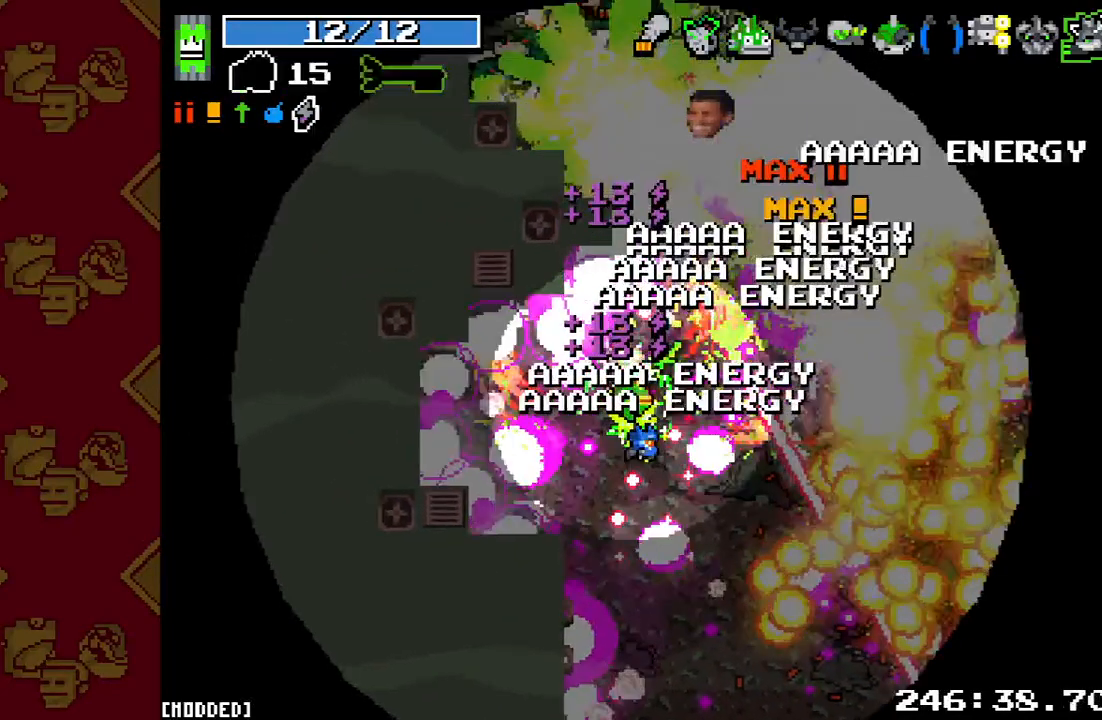
{"buttons": [], "left_stick": "left", "right_stick": "up", "events": [[100, "R2", "down"], [367, "R2", "up"], [367, "left_stick", "left"]]}
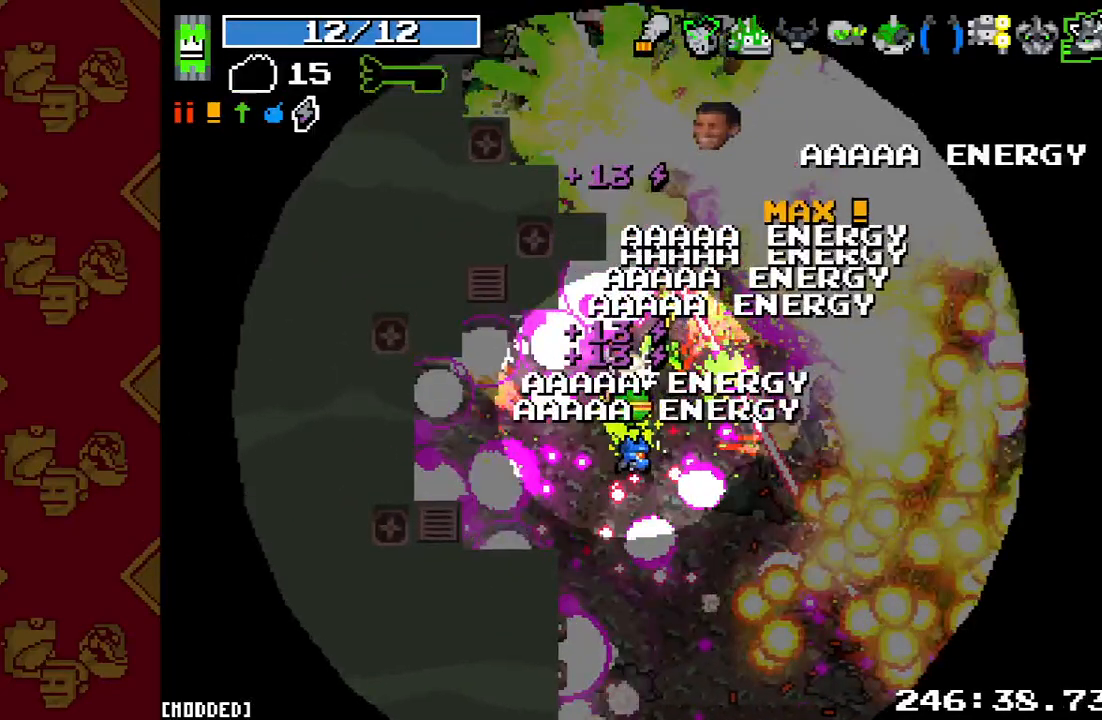
{"buttons": [], "left_stick": "up-left", "right_stick": "up", "events": [[167, "R2", "down"], [167, "left_stick", "up-left"], [400, "R2", "up"]]}
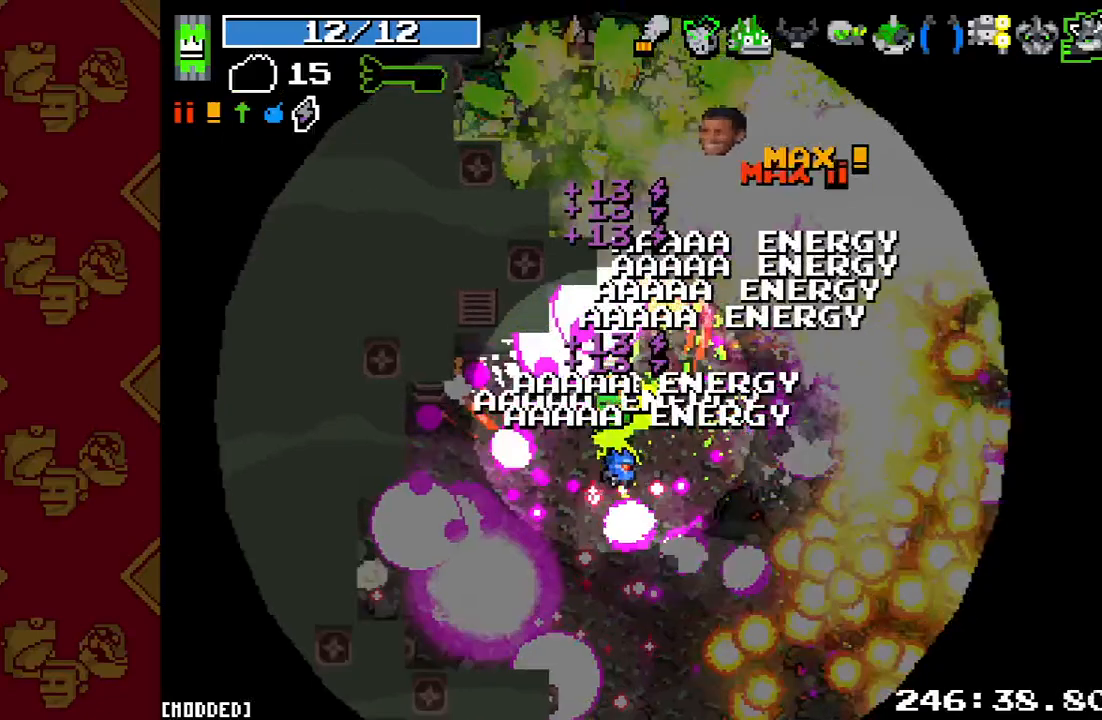
{"buttons": ["R2"], "left_stick": "up-left", "right_stick": "up", "events": [[67, "R2", "down"], [233, "R2", "up"], [267, "left_stick", "up"], [400, "R2", "down"], [400, "left_stick", "up-left"]]}
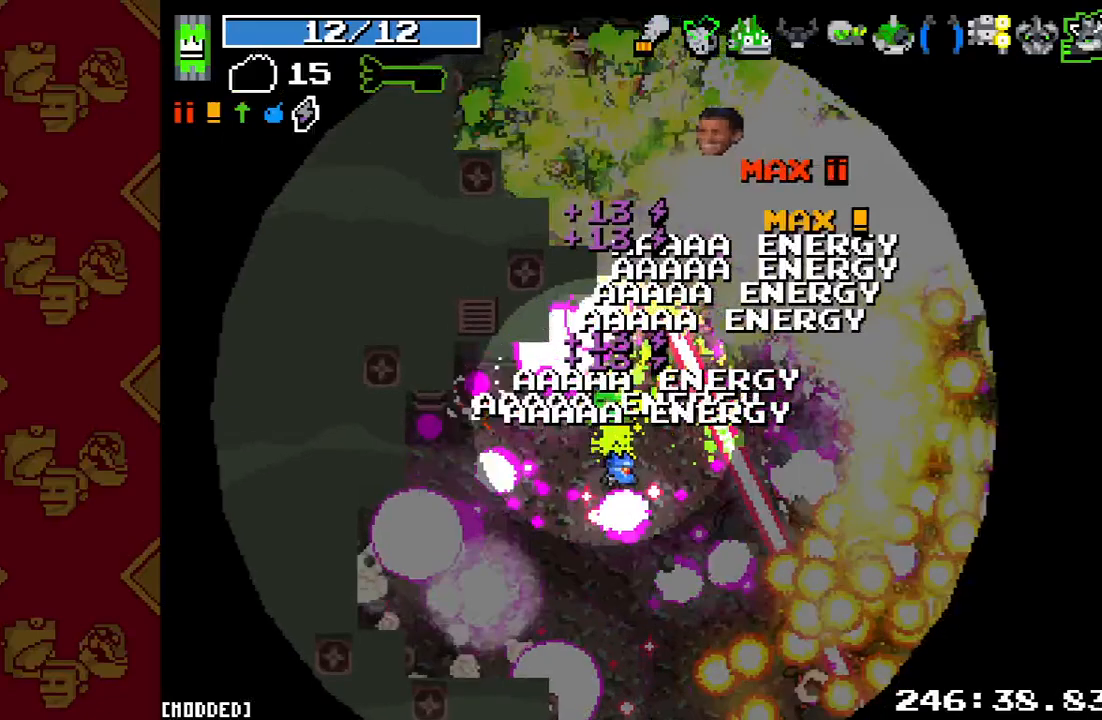
{"buttons": ["R2"], "left_stick": "down-left", "right_stick": "up", "events": [[67, "R2", "up"], [67, "left_stick", "down-left"], [200, "R2", "down"], [367, "R2", "up"], [500, "R2", "down"]]}
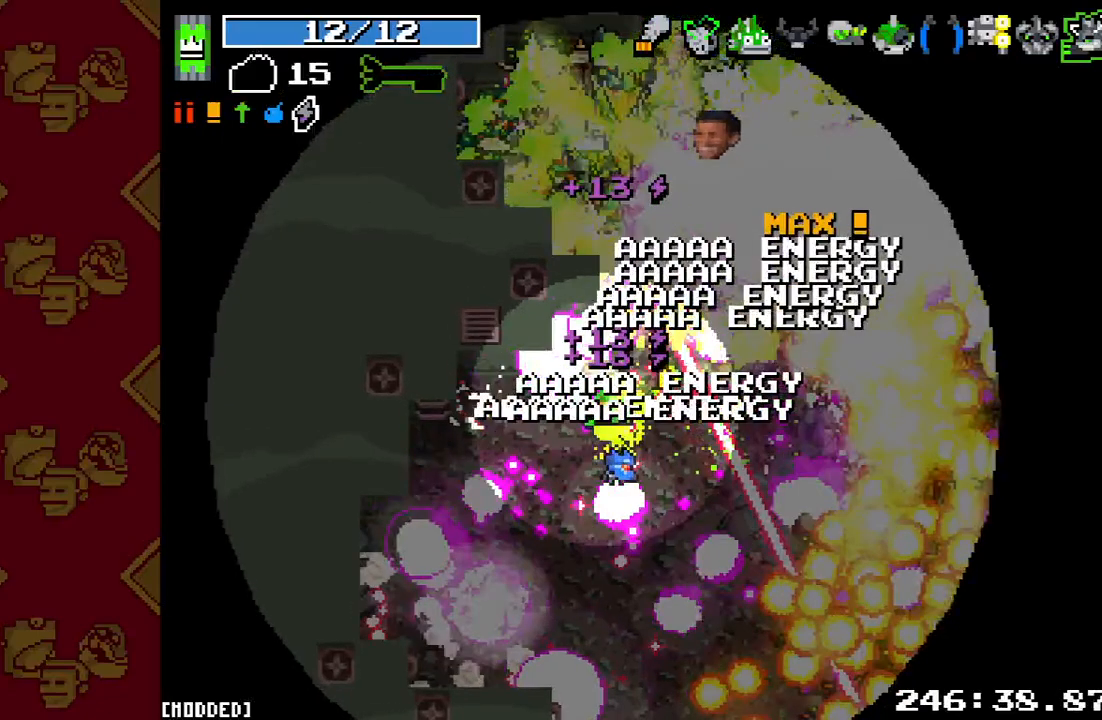
{"buttons": [], "left_stick": "down-left", "right_stick": "up", "events": [[133, "R2", "up"], [300, "R2", "down"], [433, "R2", "up"]]}
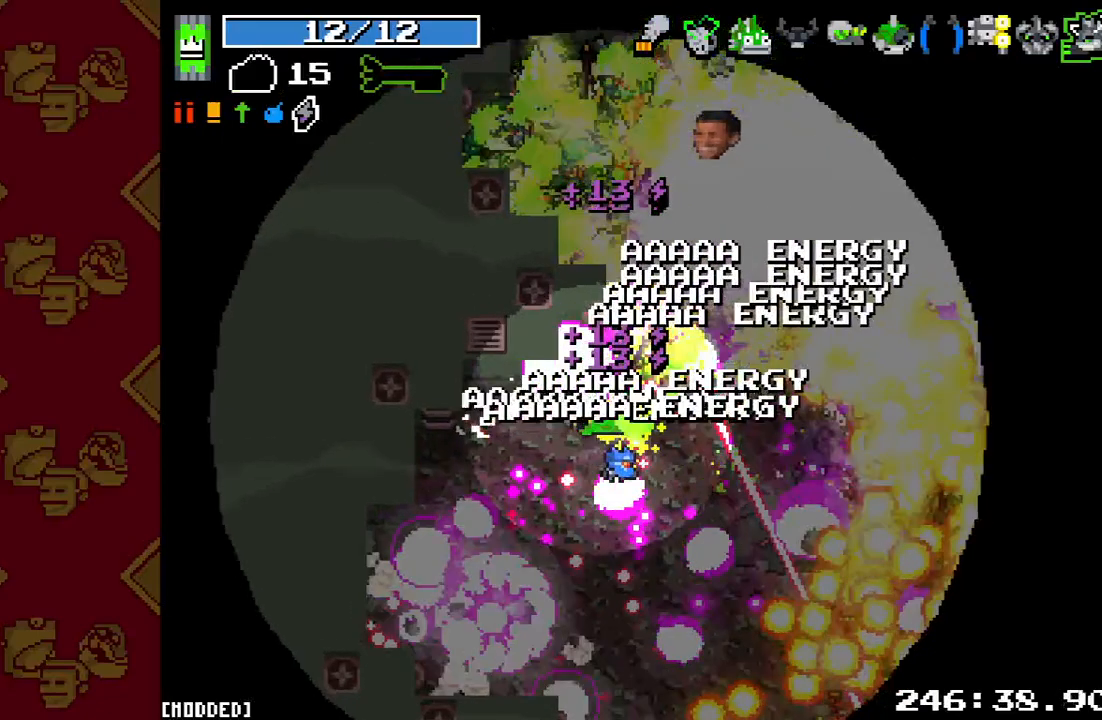
{"buttons": ["R2"], "left_stick": "down-left", "right_stick": "up", "events": [[67, "R2", "down"], [233, "R2", "up"], [400, "R2", "down"]]}
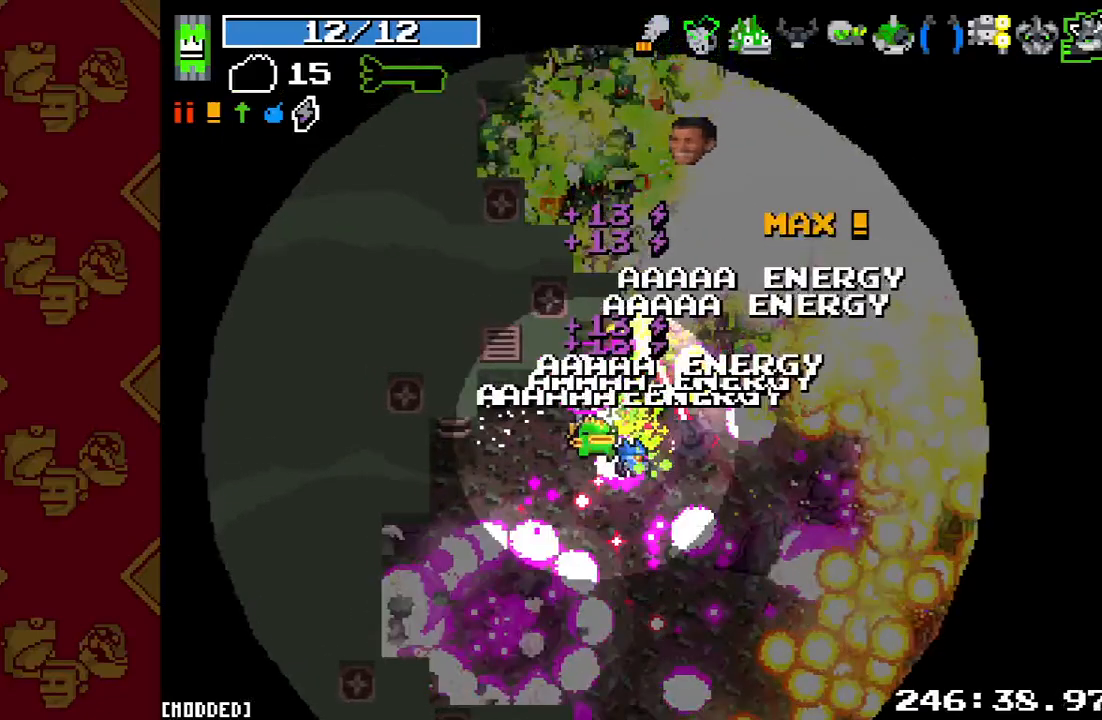
{"buttons": ["L1"], "left_stick": "down-left", "right_stick": "up", "events": [[33, "R2", "up"], [233, "R2", "down"], [433, "R2", "up"], [500, "L1", "down"]]}
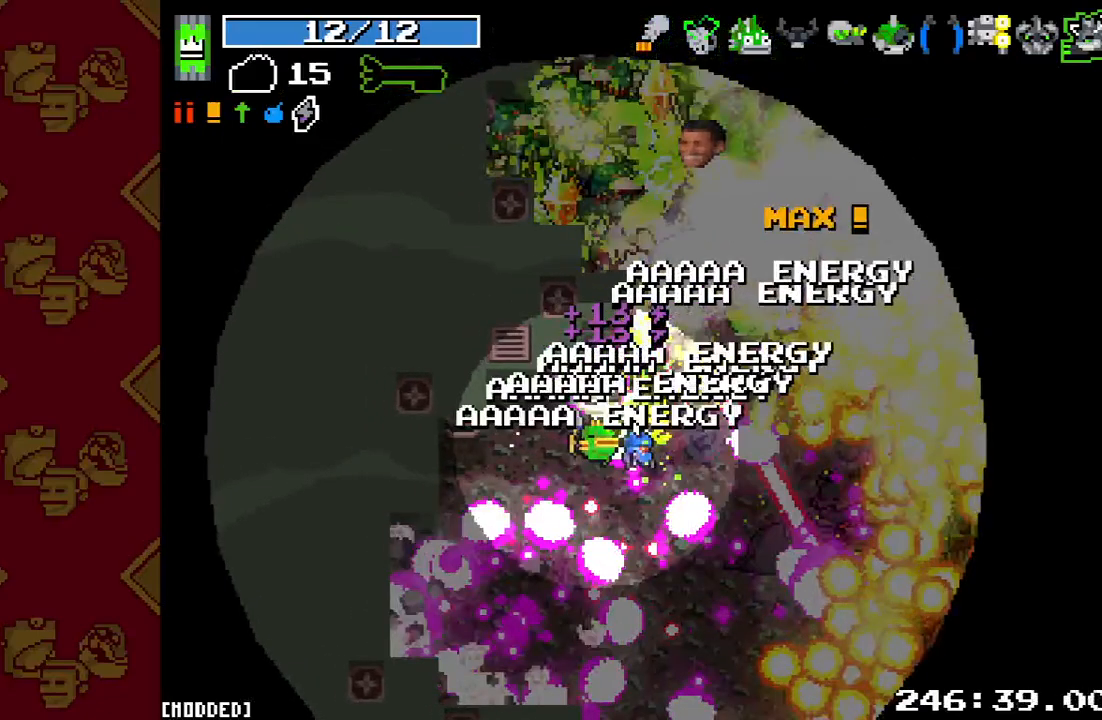
{"buttons": [], "left_stick": "left", "right_stick": "up-right", "events": [[200, "right_stick", "up-right"], [467, "left_stick", "left"], [500, "L1", "up"]]}
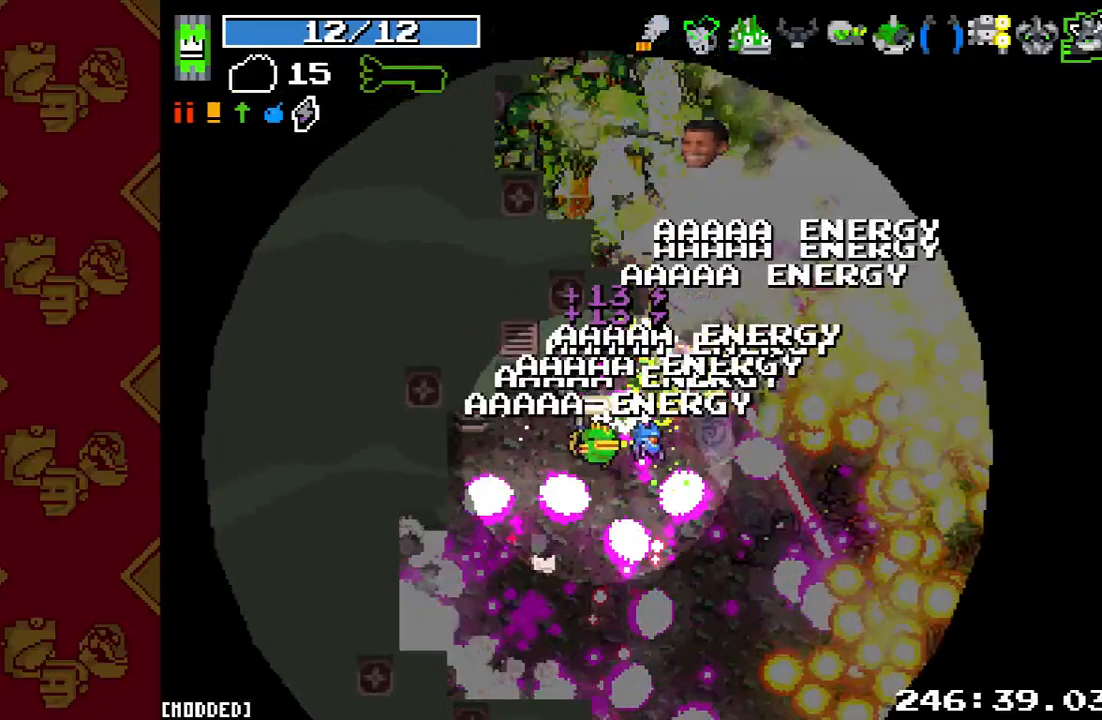
{"buttons": [], "left_stick": "left", "right_stick": "up-right", "events": [[33, "R2", "down"], [500, "R2", "up"]]}
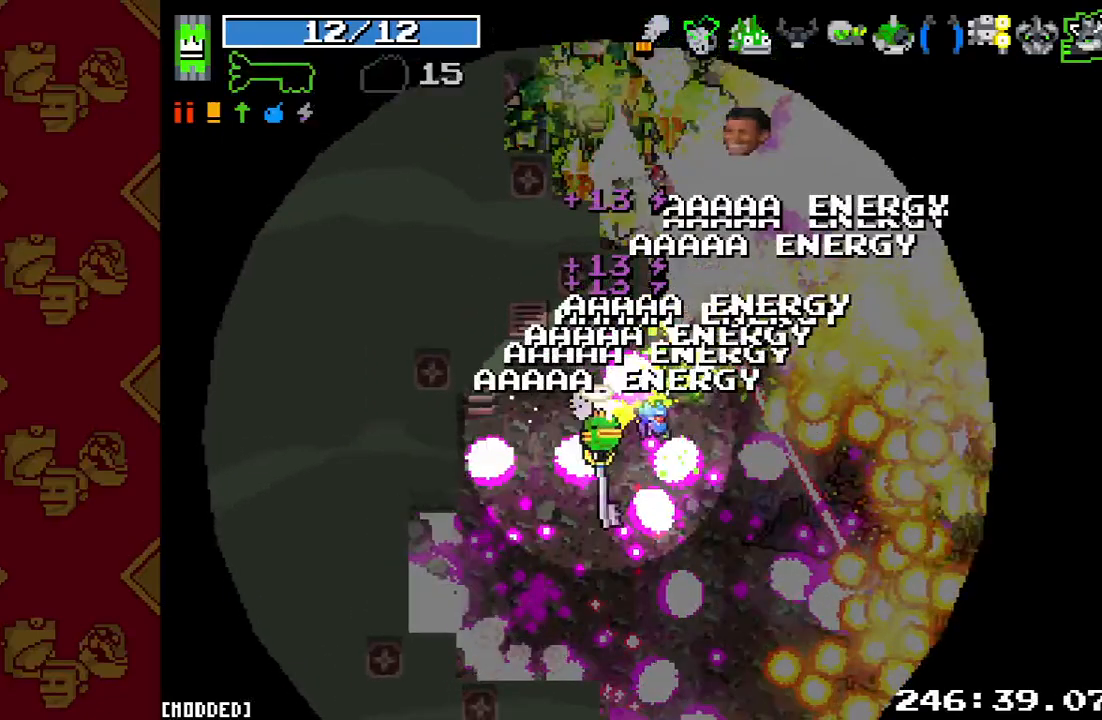
{"buttons": [], "left_stick": "left", "right_stick": "center", "events": [[33, "right_stick", "center"]]}
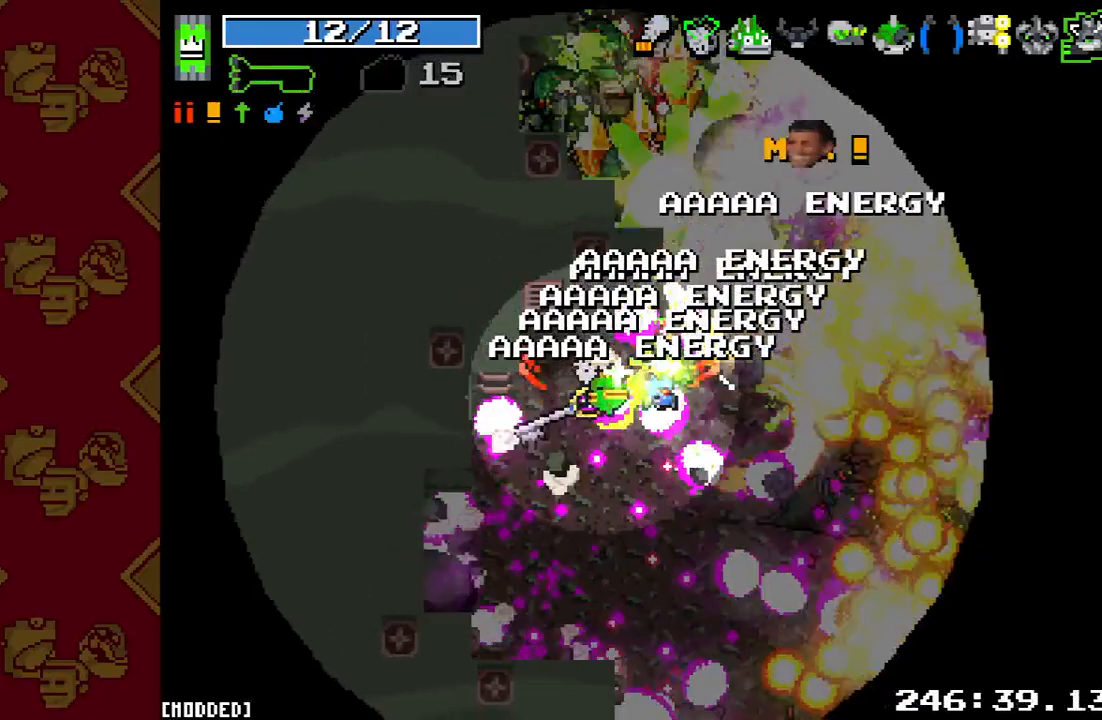
{"buttons": [], "left_stick": "left", "right_stick": "right", "events": [[133, "right_stick", "right"]]}
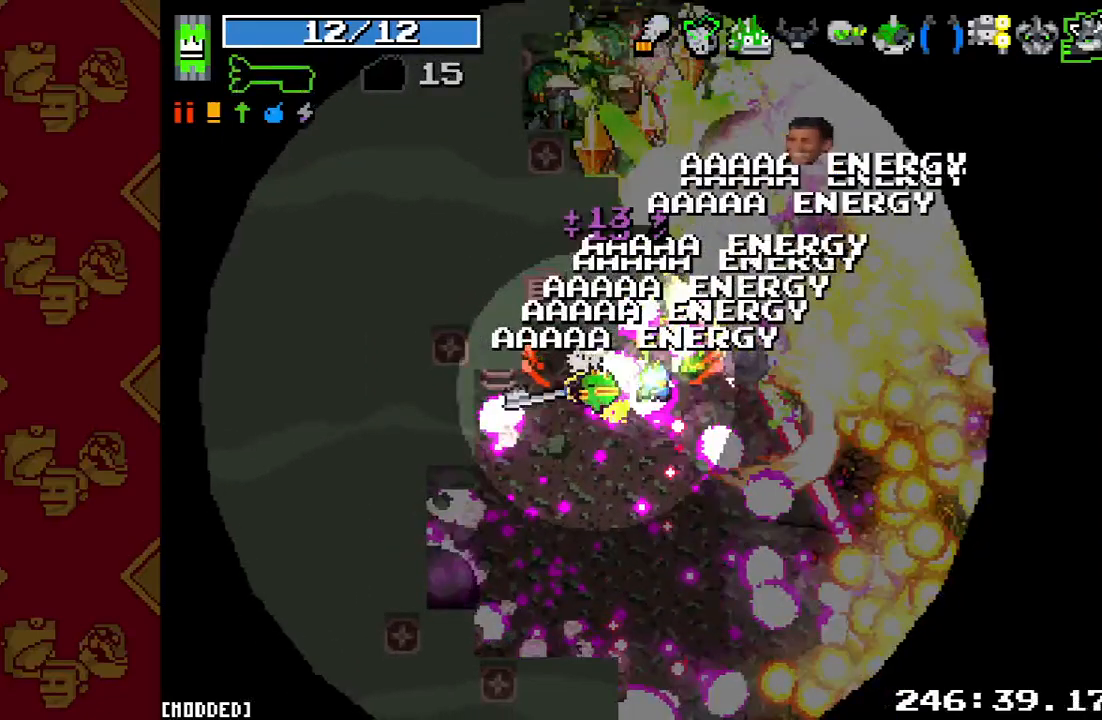
{"buttons": [], "left_stick": "left", "right_stick": "right", "events": []}
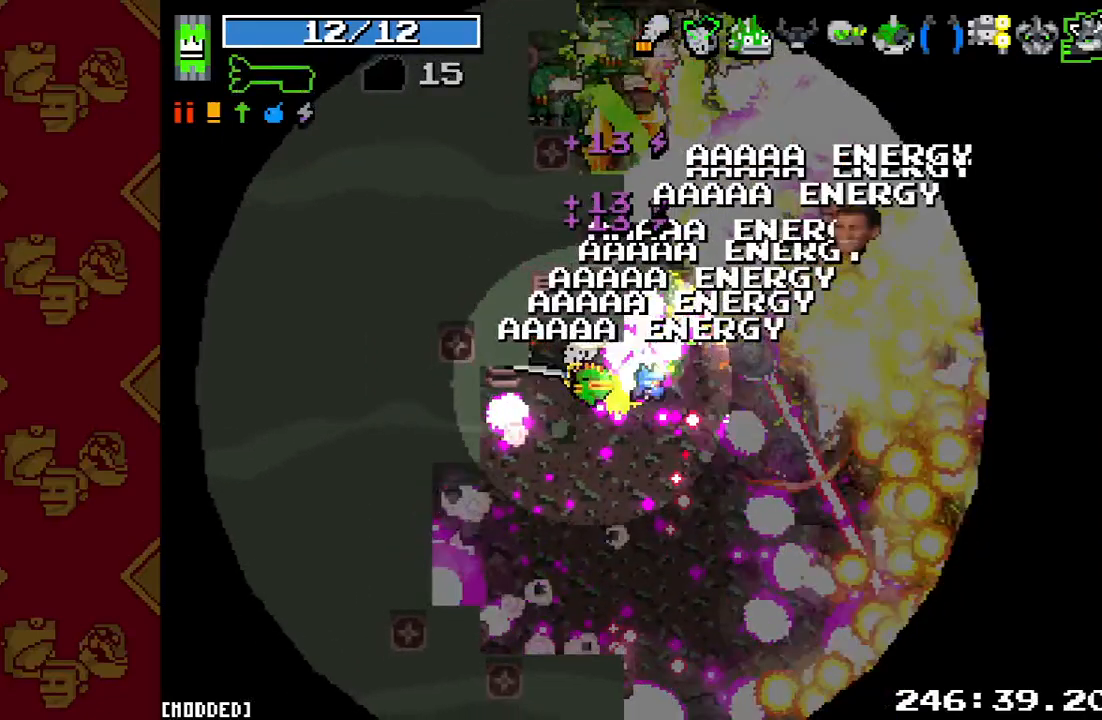
{"buttons": [], "left_stick": "right", "right_stick": "right", "events": [[100, "left_stick", "center"], [300, "left_stick", "right"]]}
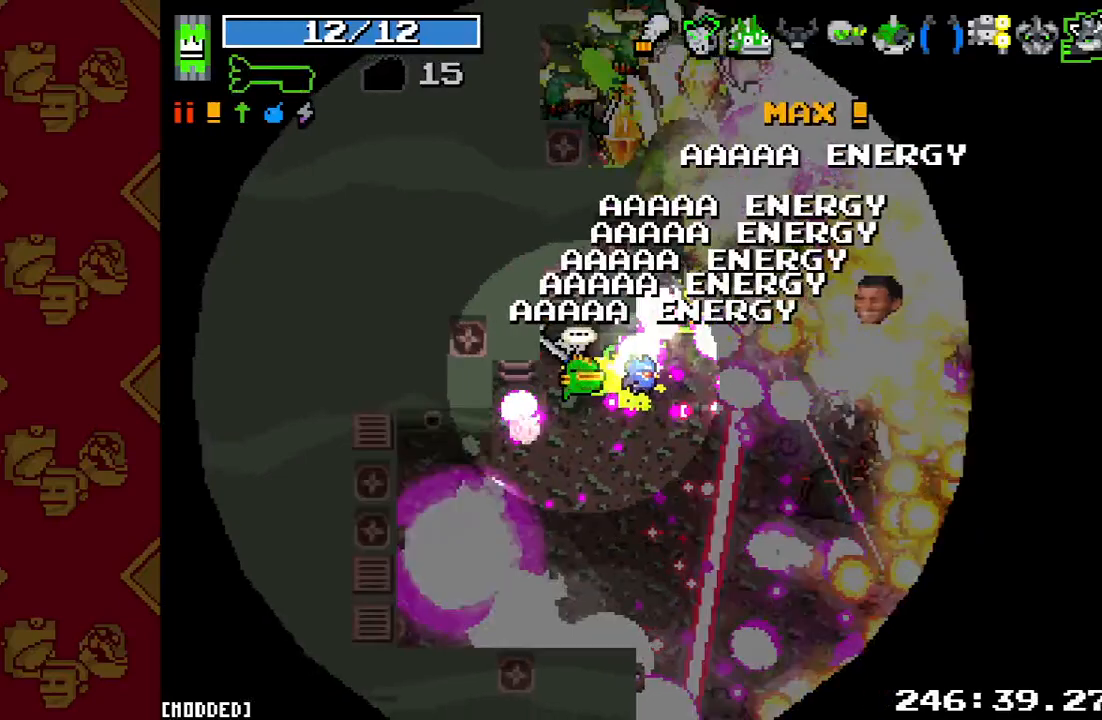
{"buttons": [], "left_stick": "up-left", "right_stick": "up-right", "events": [[67, "left_stick", "up-right"], [233, "right_stick", "up-right"], [467, "left_stick", "up-left"]]}
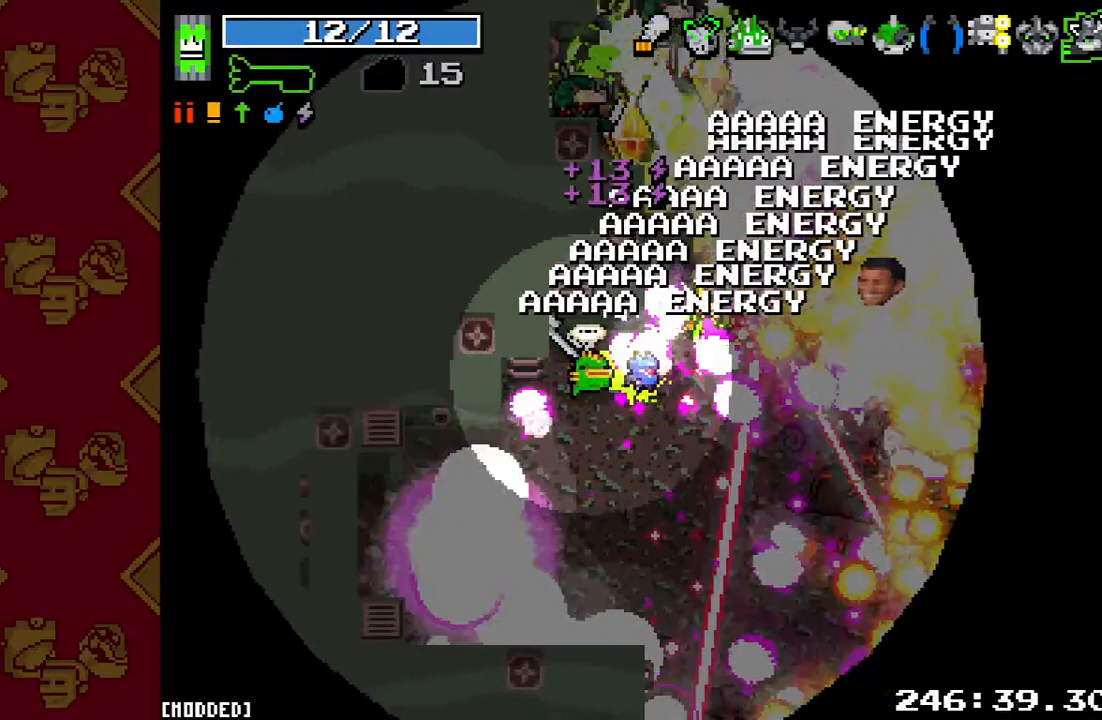
{"buttons": [], "left_stick": "up-left", "right_stick": "up-right", "events": []}
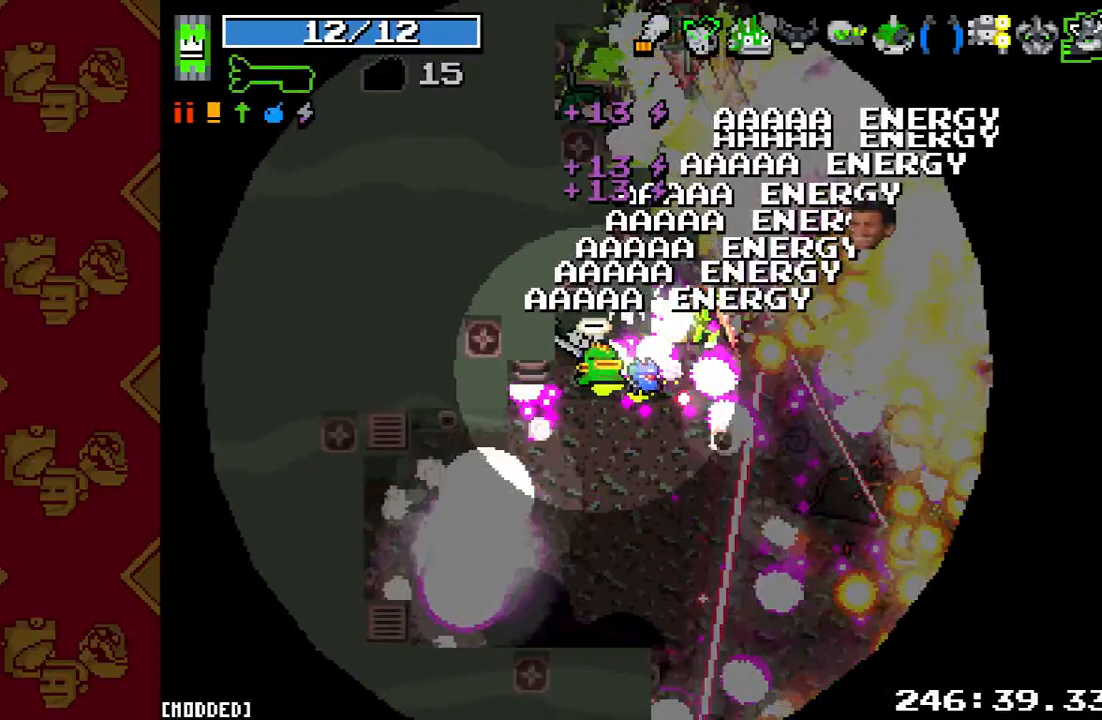
{"buttons": ["R2"], "left_stick": "up", "right_stick": "up-right", "events": [[67, "left_stick", "up"], [233, "R2", "down"]]}
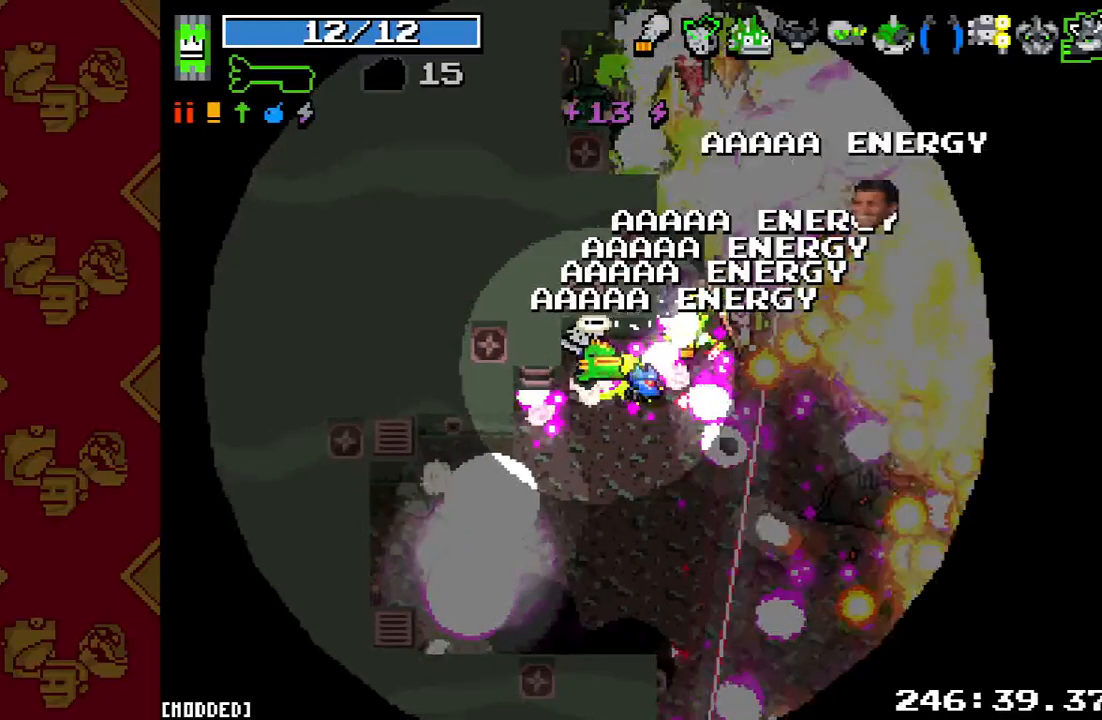
{"buttons": [], "left_stick": "up-right", "right_stick": "up-right", "events": [[133, "R2", "up"], [300, "left_stick", "up-right"]]}
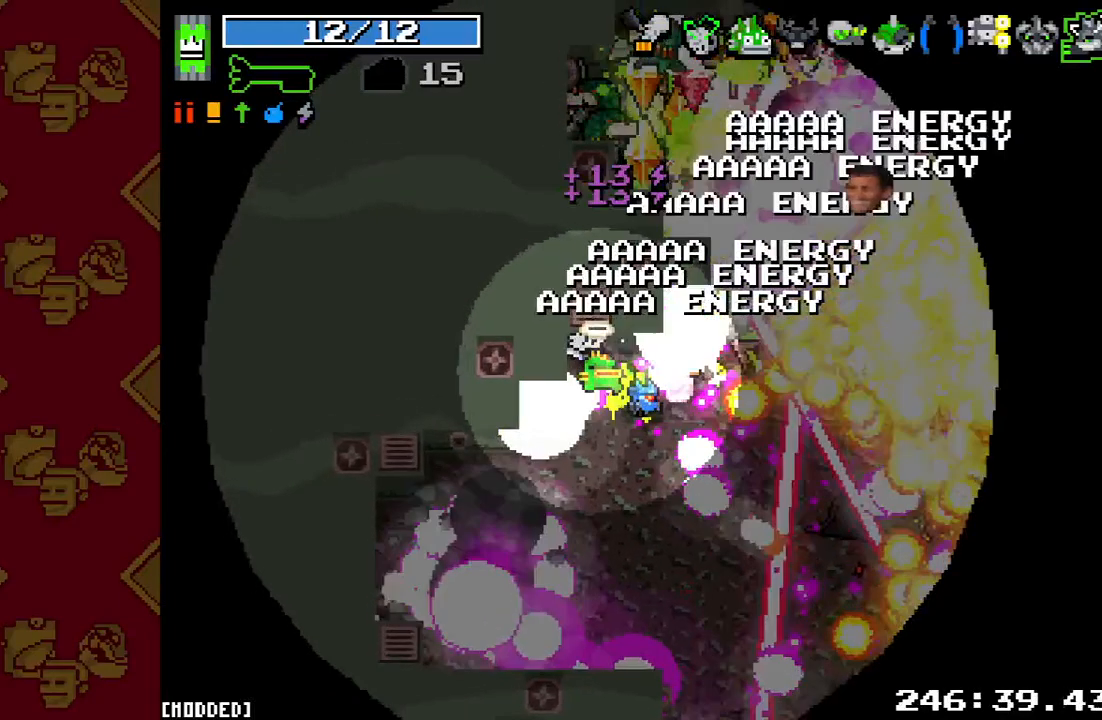
{"buttons": [], "left_stick": "up-left", "right_stick": "up-right", "events": [[100, "left_stick", "center"], [367, "left_stick", "up-left"]]}